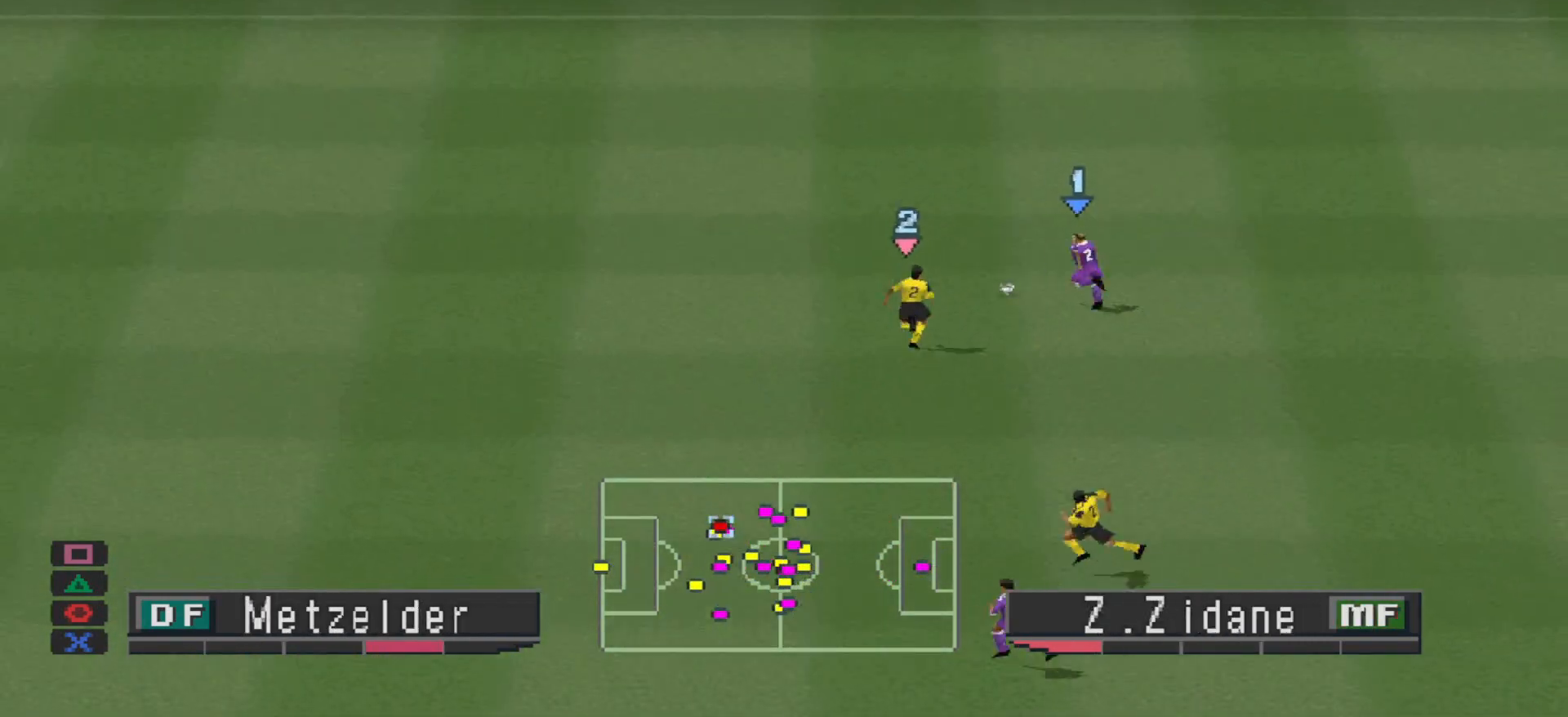
Gameplay with a controller (PlayStation layout); each line is a JSON object with the inputs held at the frame after it. "events" lists button and stick changes between this image and that frame as [ms after this image, input, new state], when the widget could be followed in between. Not read: left_stick right_stick.
{"buttons": ["DPAD_RIGHT"], "events": [[500, "DPAD_UP", "up"]]}
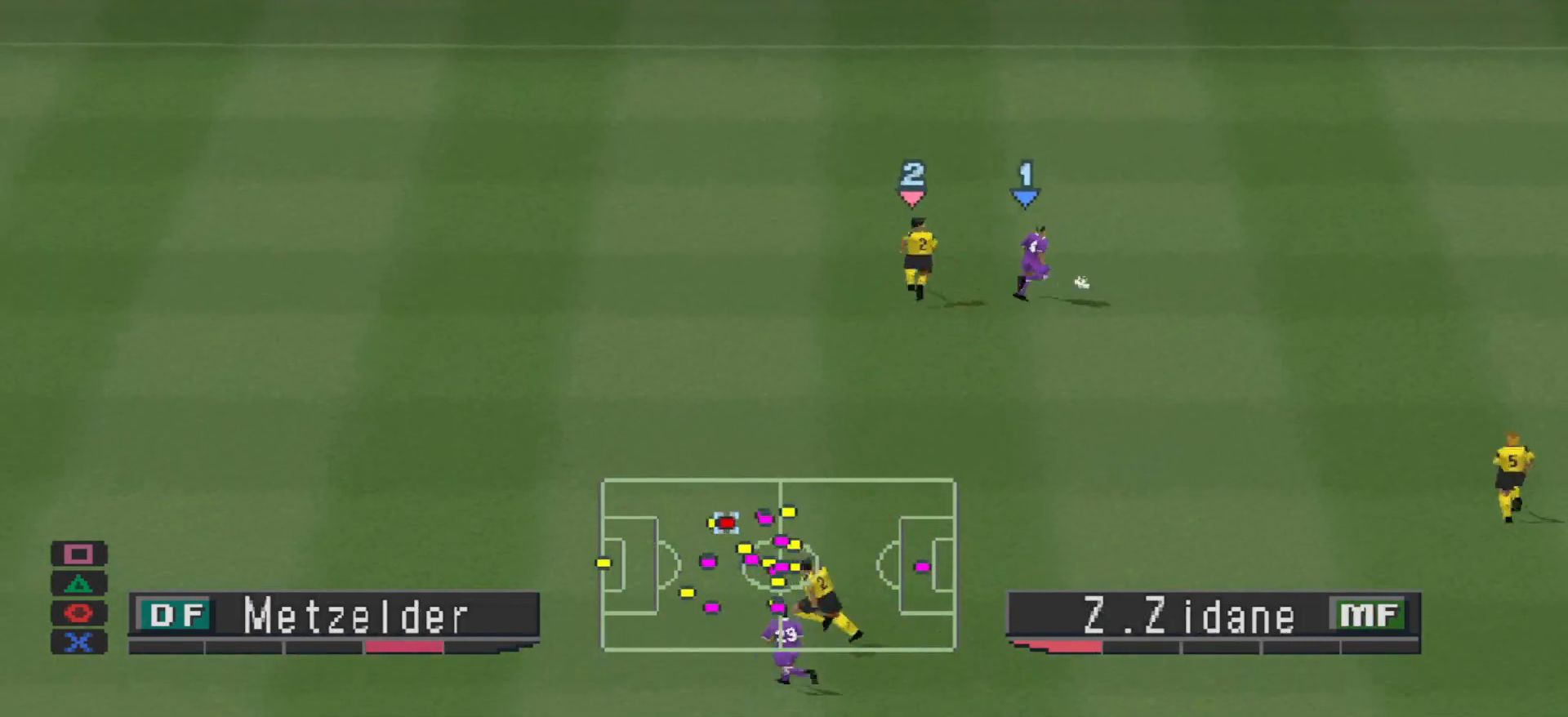
{"buttons": [], "events": [[400, "DPAD_RIGHT", "up"]]}
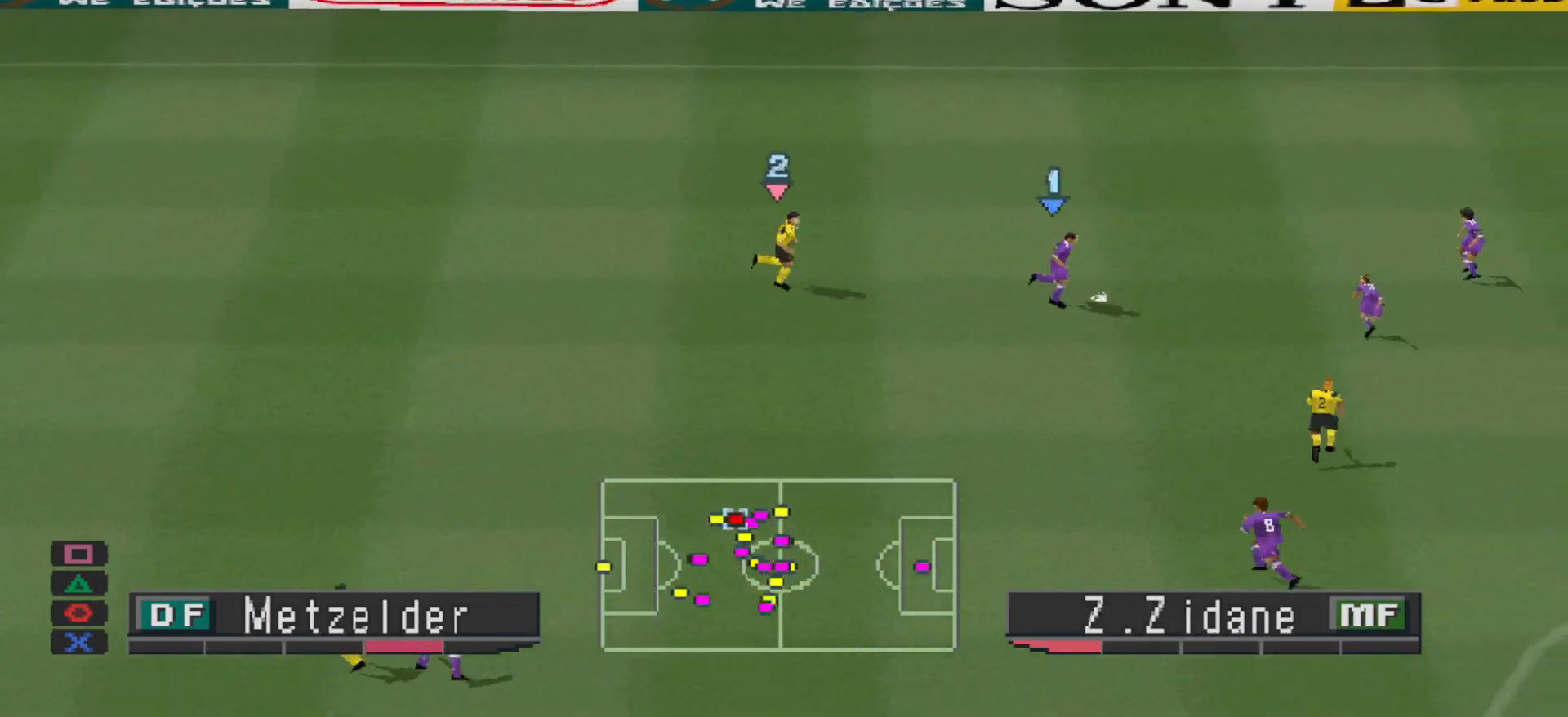
{"buttons": ["DPAD_UP", "DPAD_RIGHT"], "events": [[200, "DPAD_RIGHT", "down"], [233, "DPAD_UP", "down"]]}
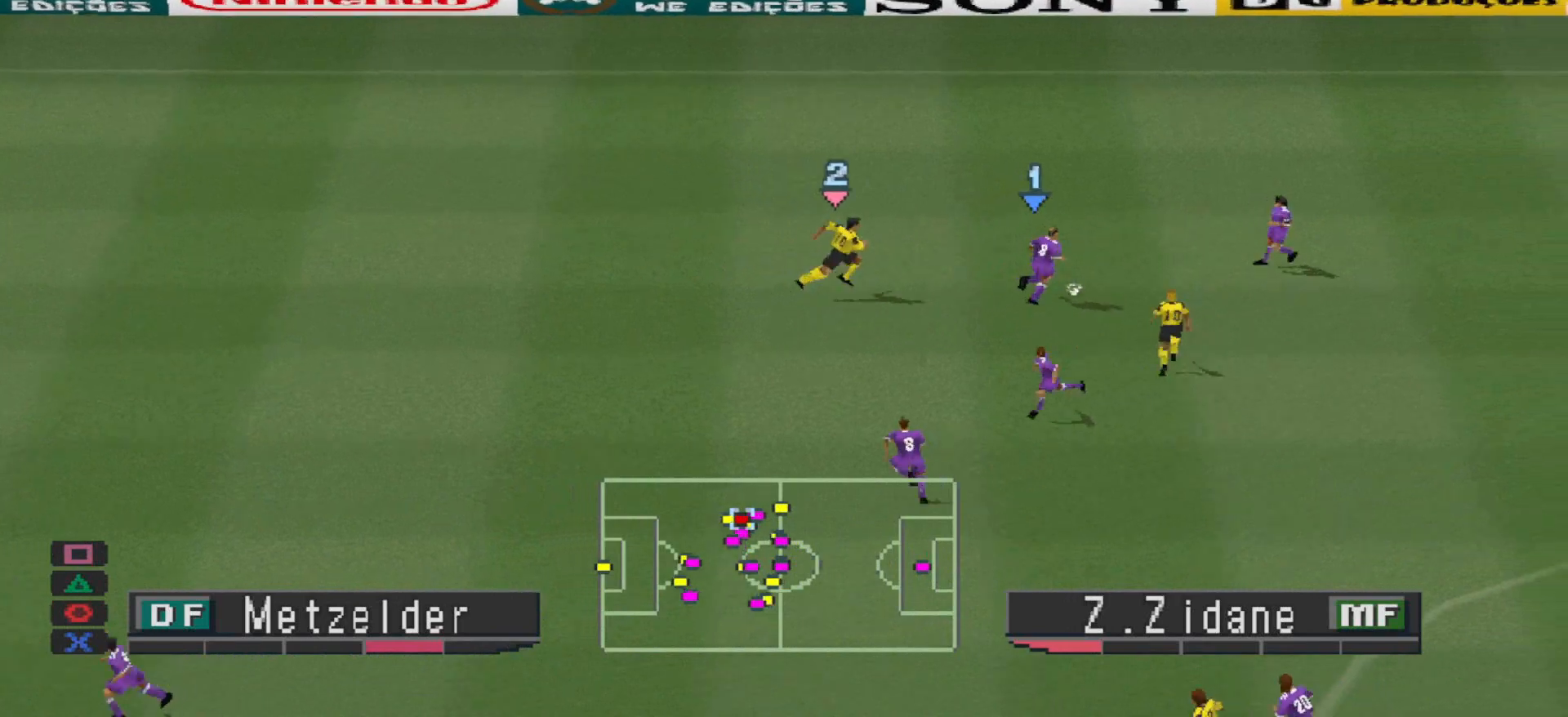
{"buttons": ["DPAD_UP", "DPAD_RIGHT"], "events": []}
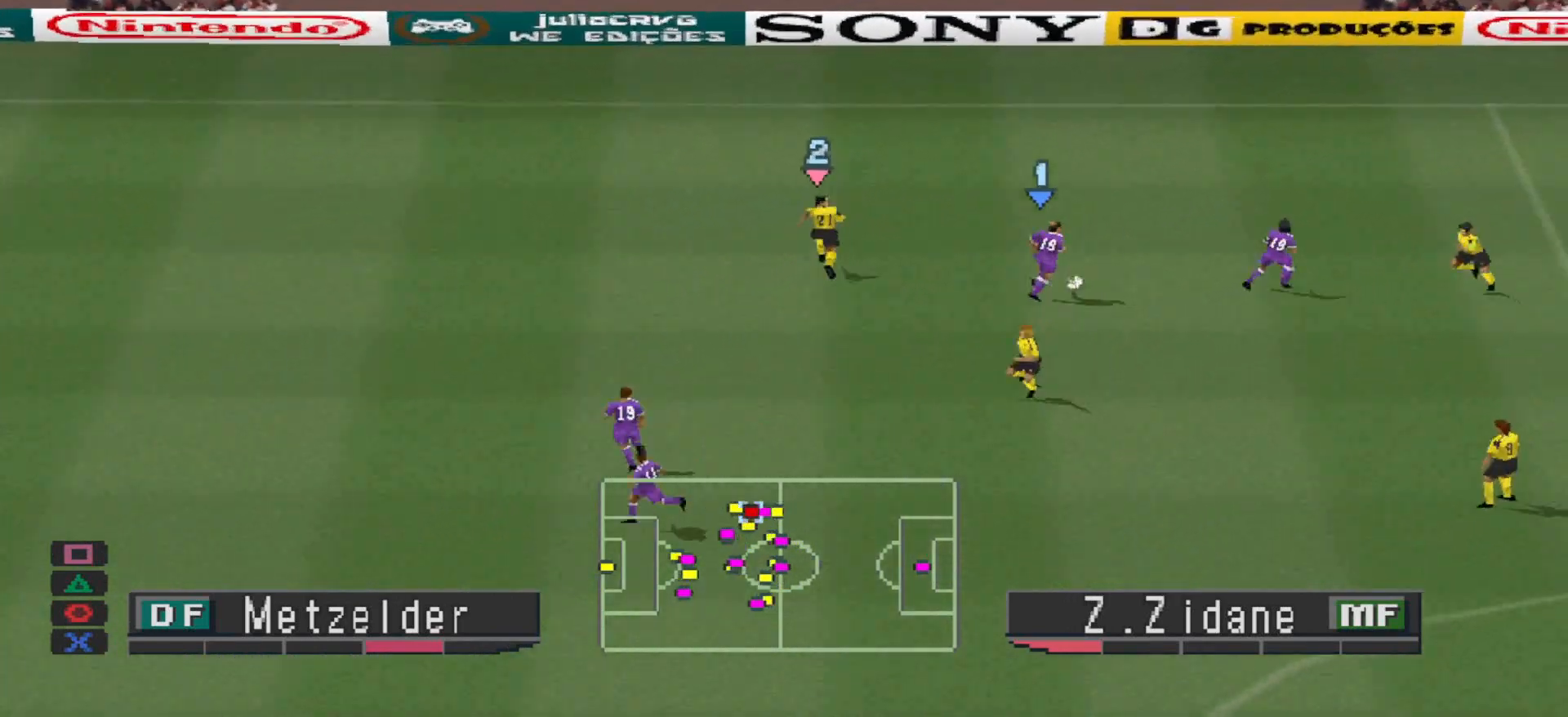
{"buttons": ["DPAD_LEFT"], "events": [[133, "DPAD_UP", "up"], [300, "DPAD_DOWN", "down"], [300, "DPAD_RIGHT", "up"], [400, "DPAD_LEFT", "down"], [433, "DPAD_DOWN", "up"]]}
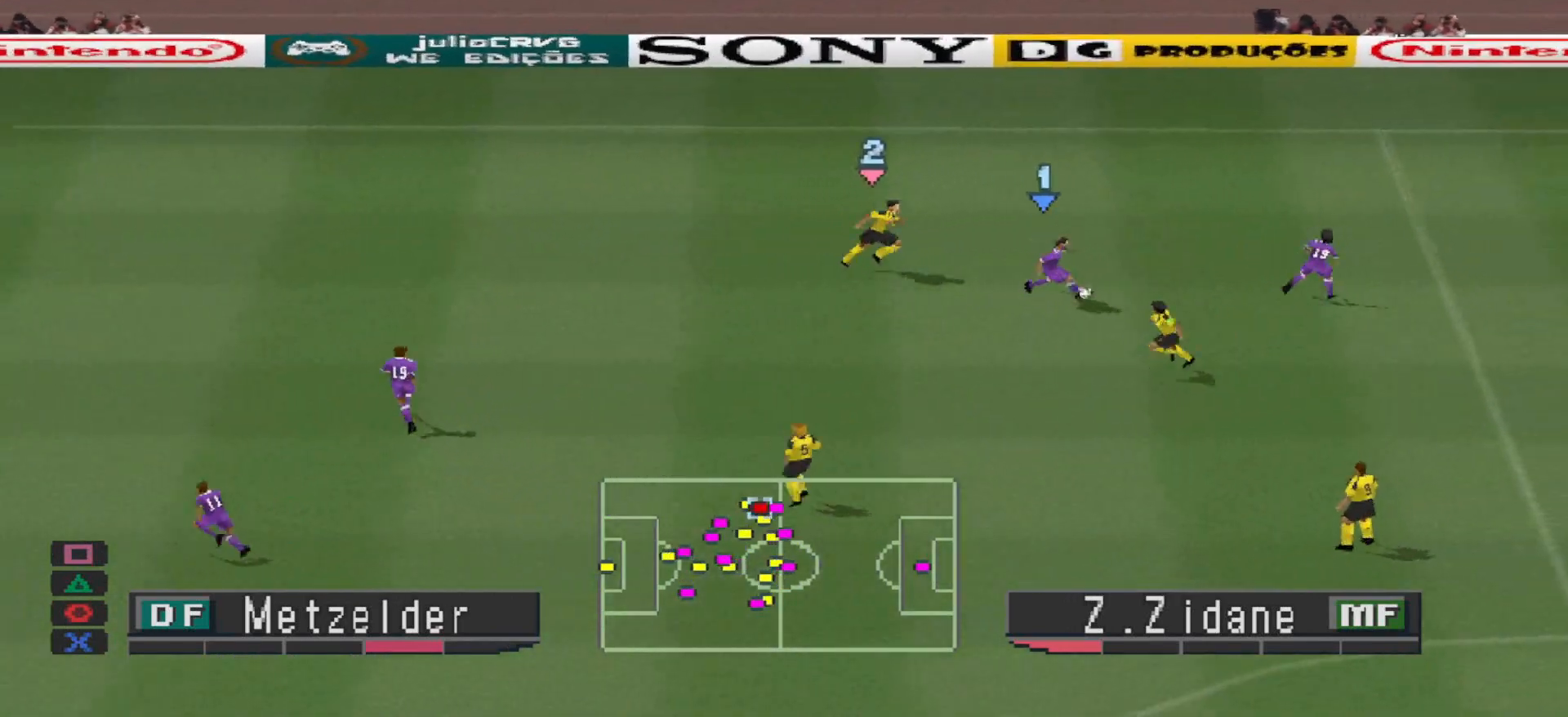
{"buttons": ["DPAD_LEFT"], "events": [[267, "CROSS", "down"], [367, "CROSS", "up"]]}
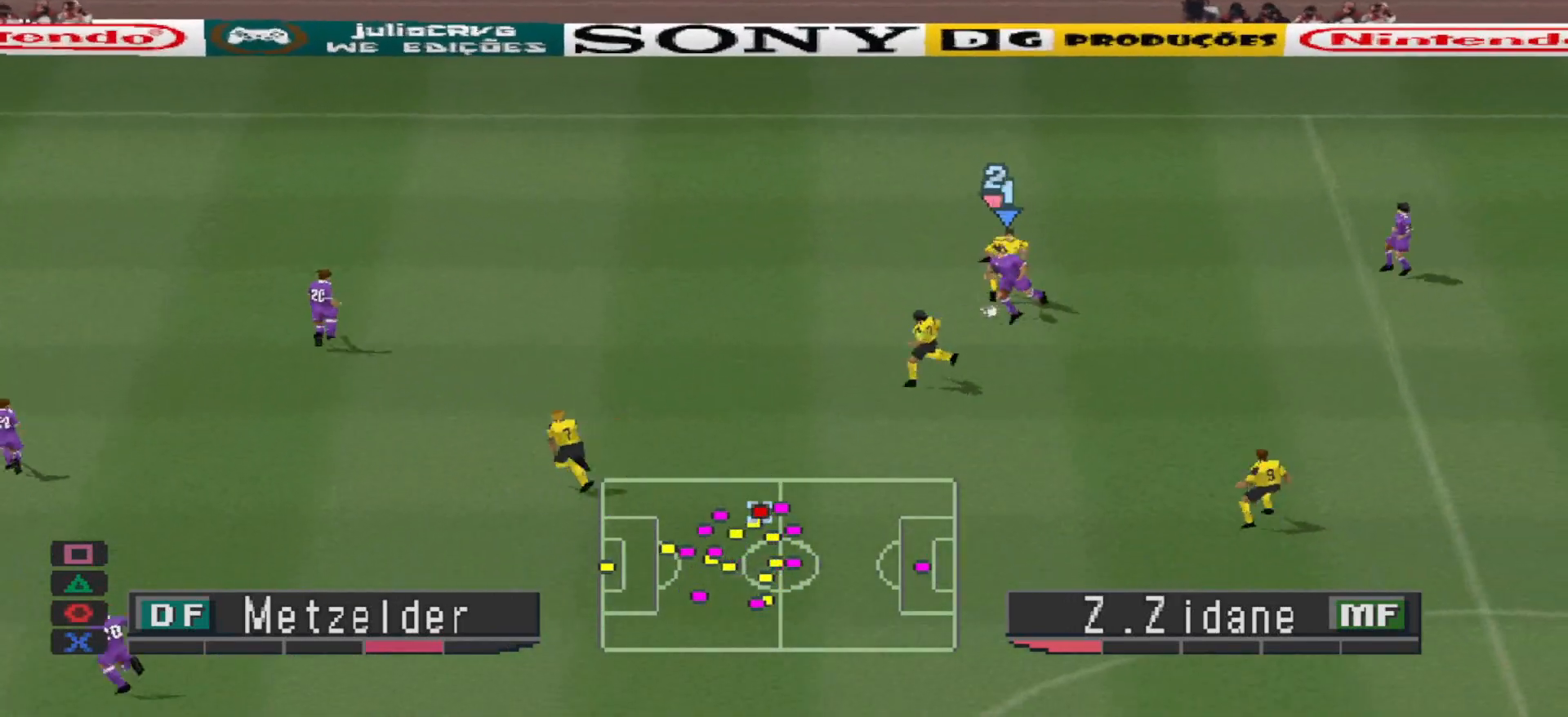
{"buttons": ["DPAD_LEFT"], "events": []}
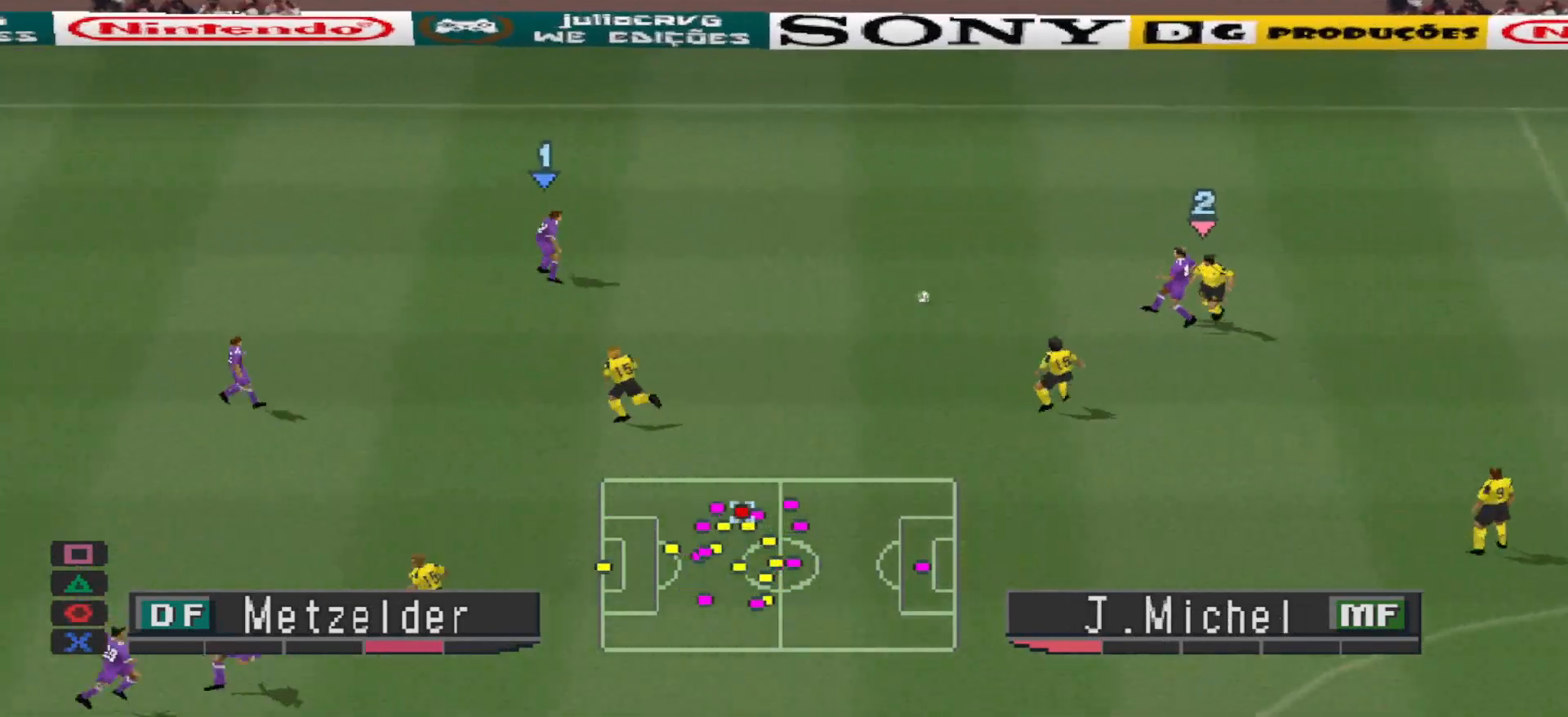
{"buttons": ["DPAD_UP"], "events": [[467, "DPAD_UP", "down"], [500, "DPAD_LEFT", "up"]]}
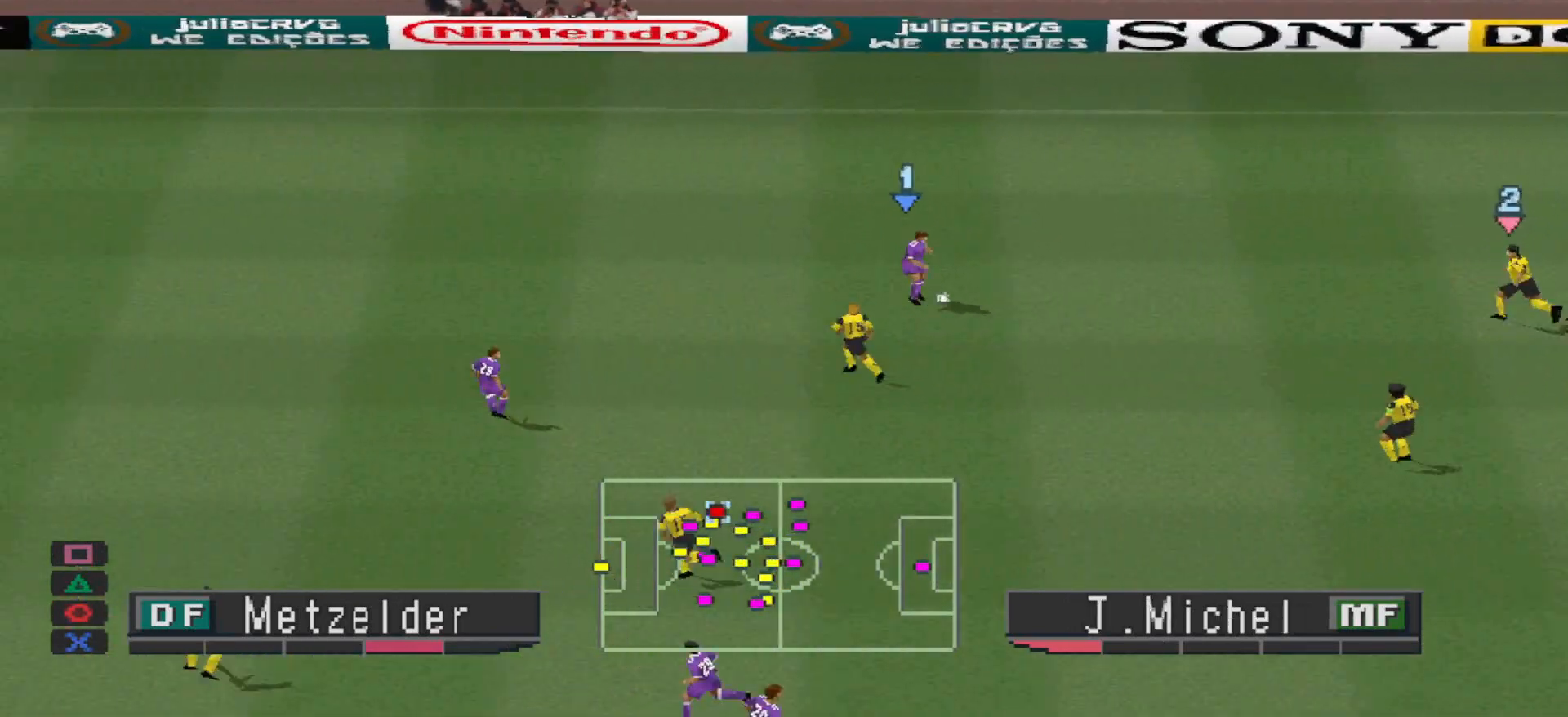
{"buttons": ["DPAD_UP", "DPAD_LEFT"], "events": [[500, "DPAD_LEFT", "down"]]}
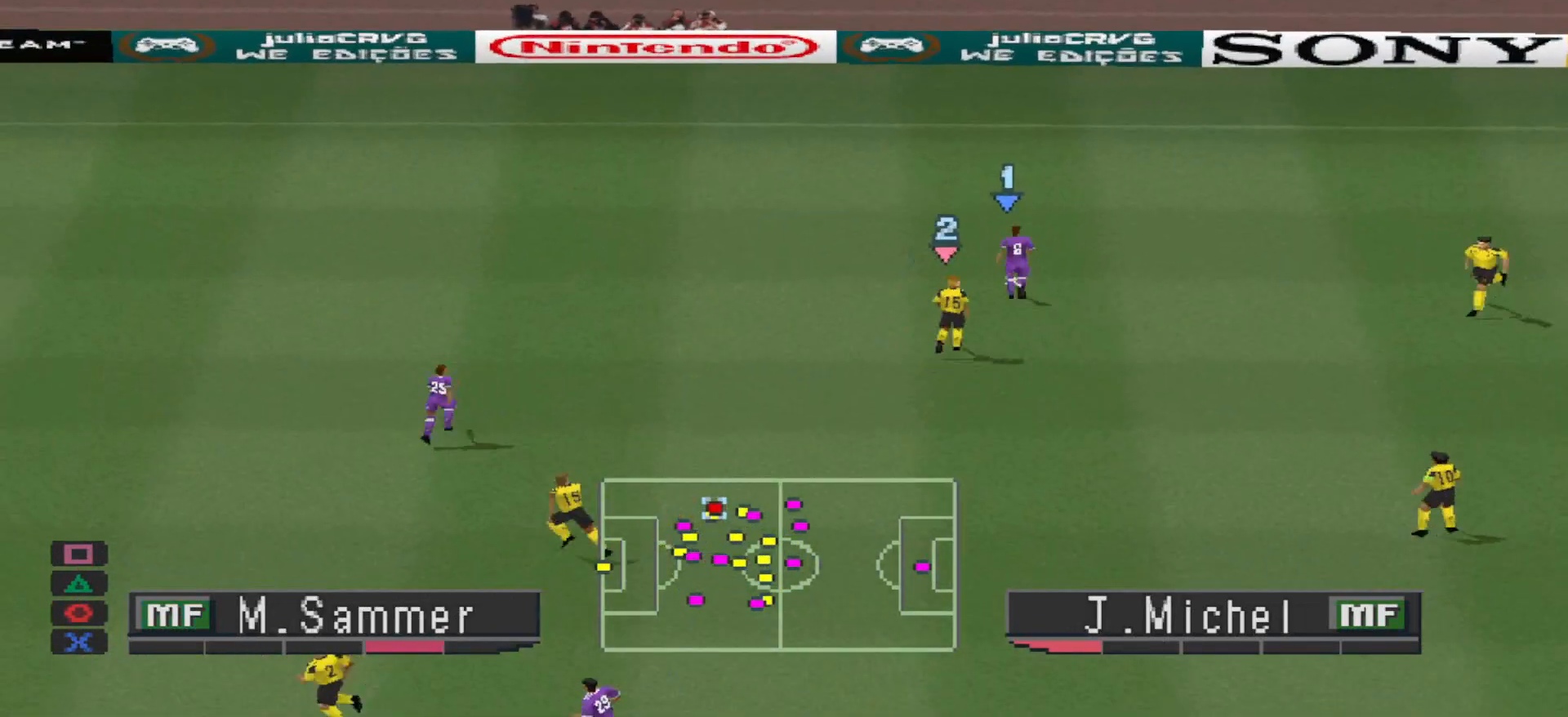
{"buttons": ["DPAD_LEFT"], "events": [[200, "DPAD_UP", "up"], [200, "TRIANGLE", "down"], [300, "TRIANGLE", "up"]]}
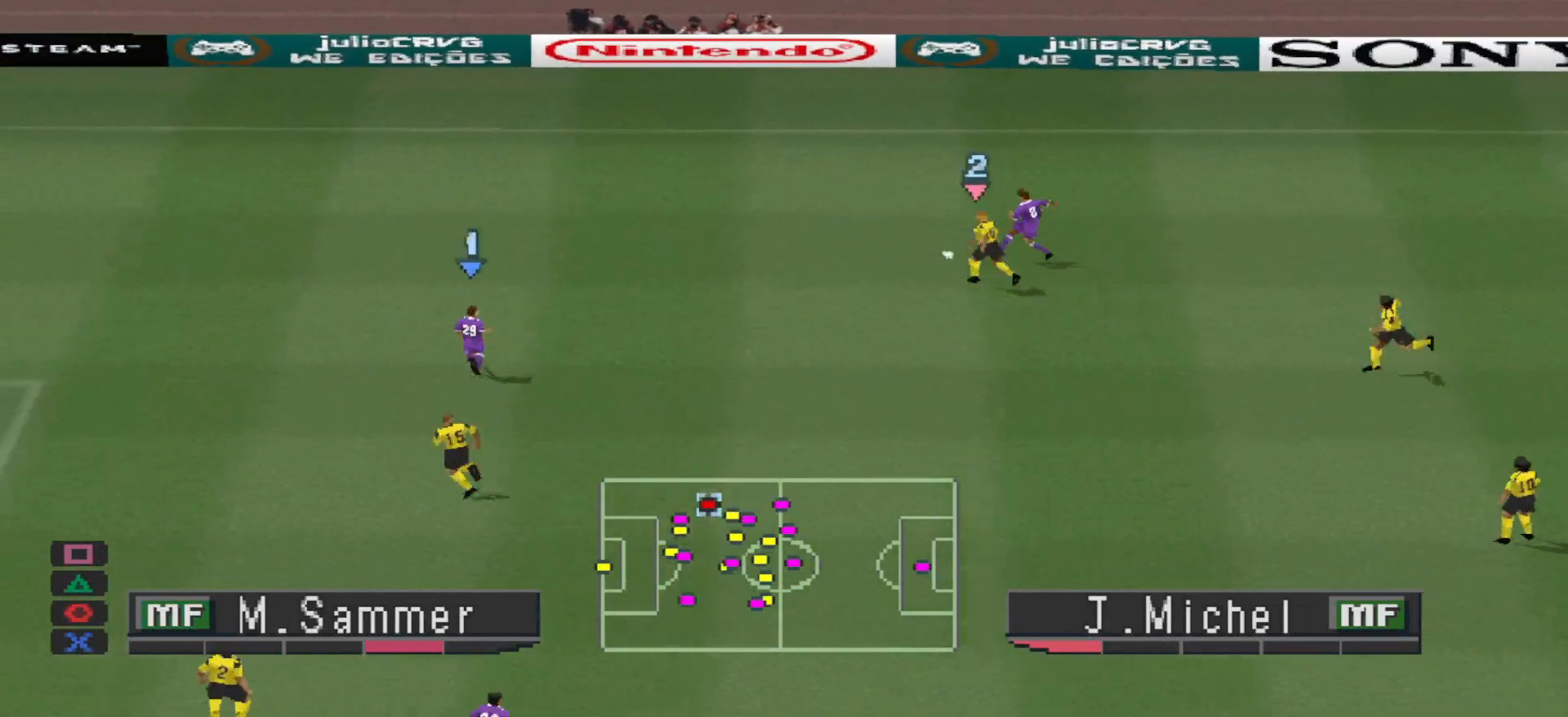
{"buttons": ["R1", "DPAD_LEFT"], "events": [[67, "R1", "down"]]}
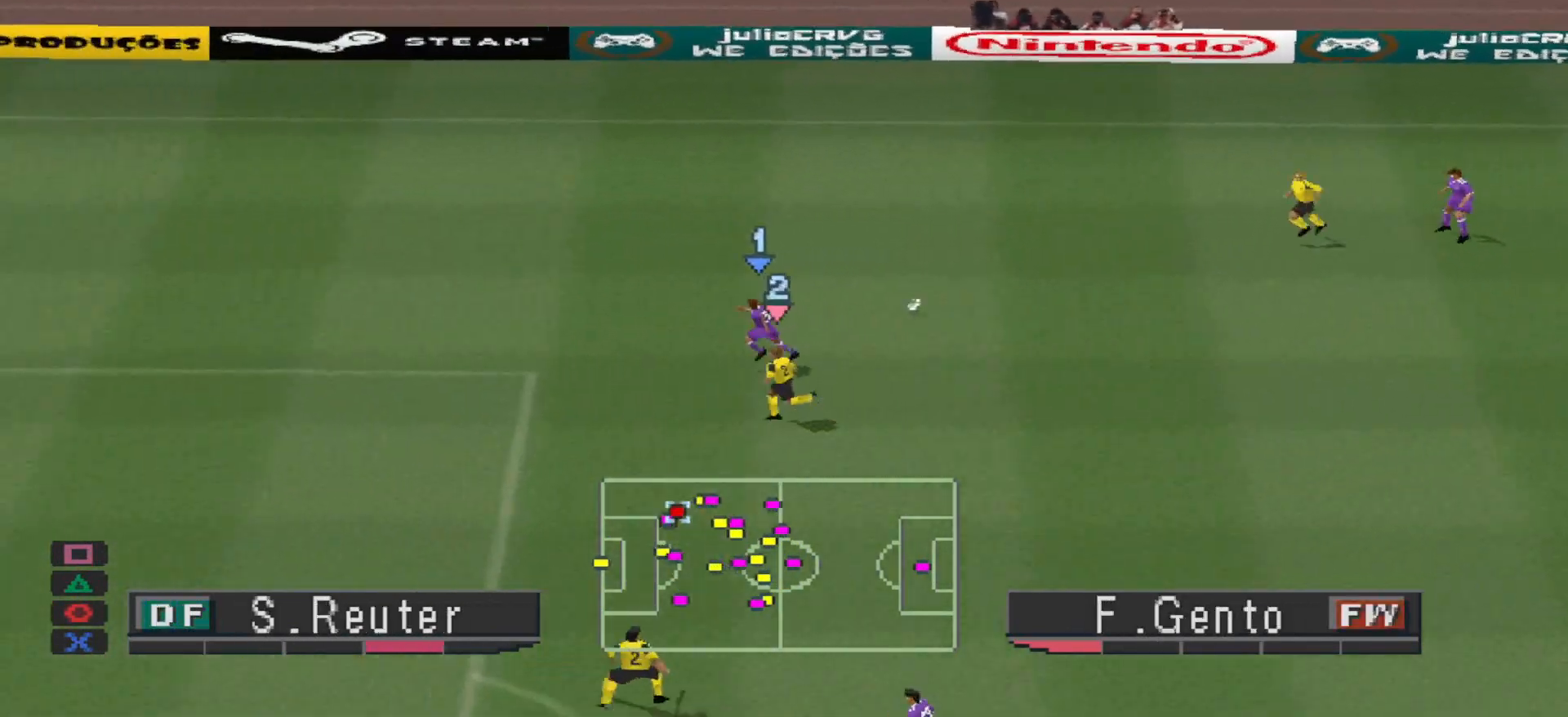
{"buttons": ["R1", "DPAD_LEFT"], "events": []}
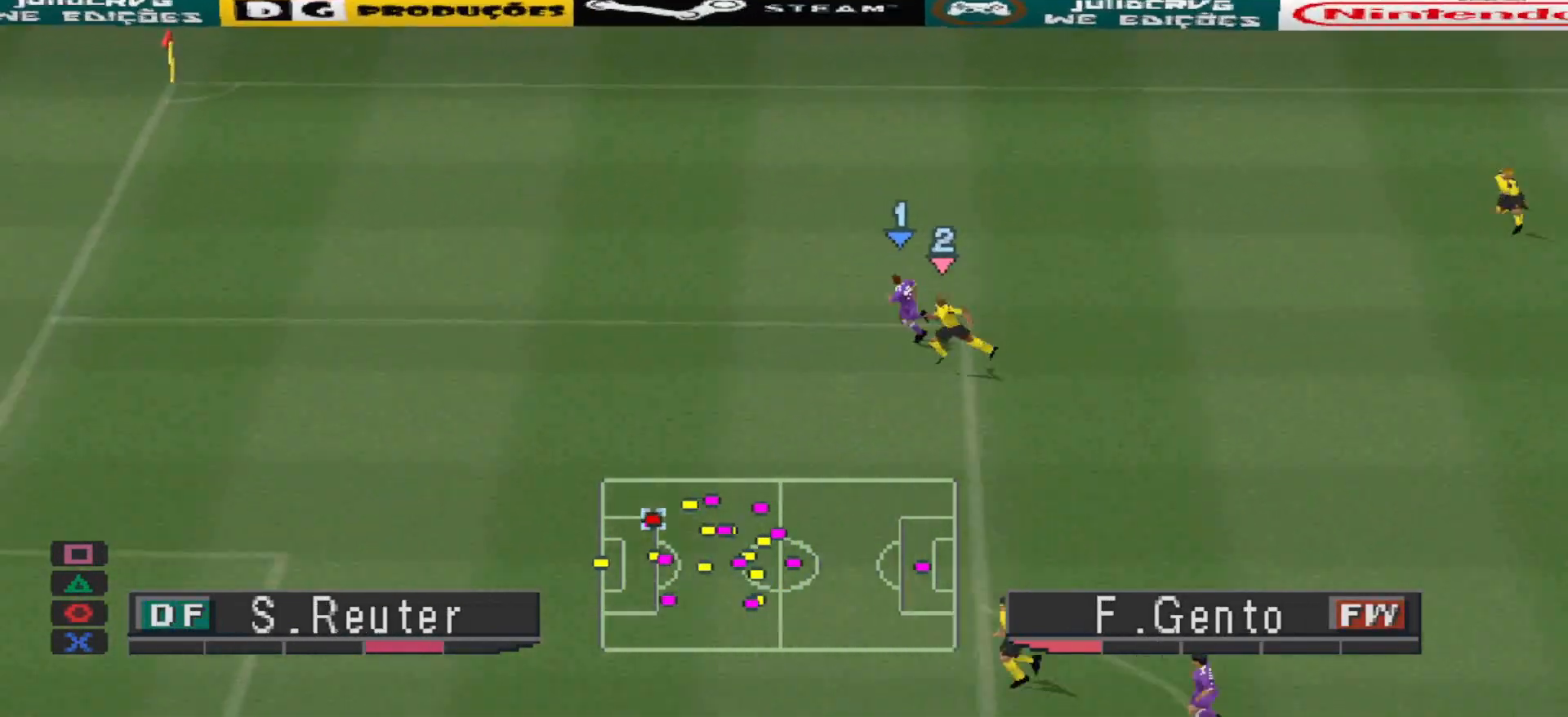
{"buttons": ["DPAD_UP", "DPAD_LEFT"], "events": [[167, "DPAD_UP", "down"], [267, "R1", "up"]]}
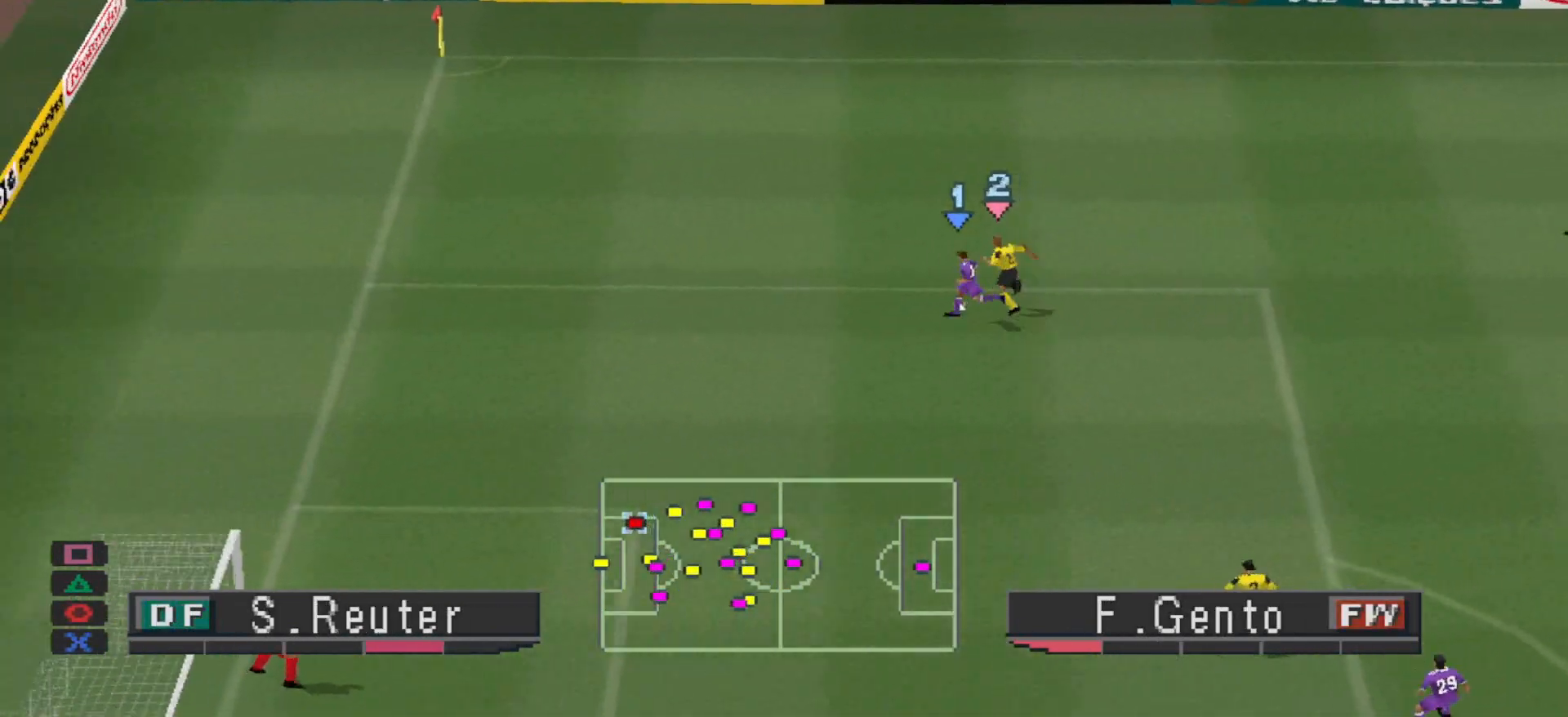
{"buttons": ["DPAD_DOWN", "DPAD_LEFT"], "events": [[267, "DPAD_UP", "up"], [367, "DPAD_DOWN", "down"]]}
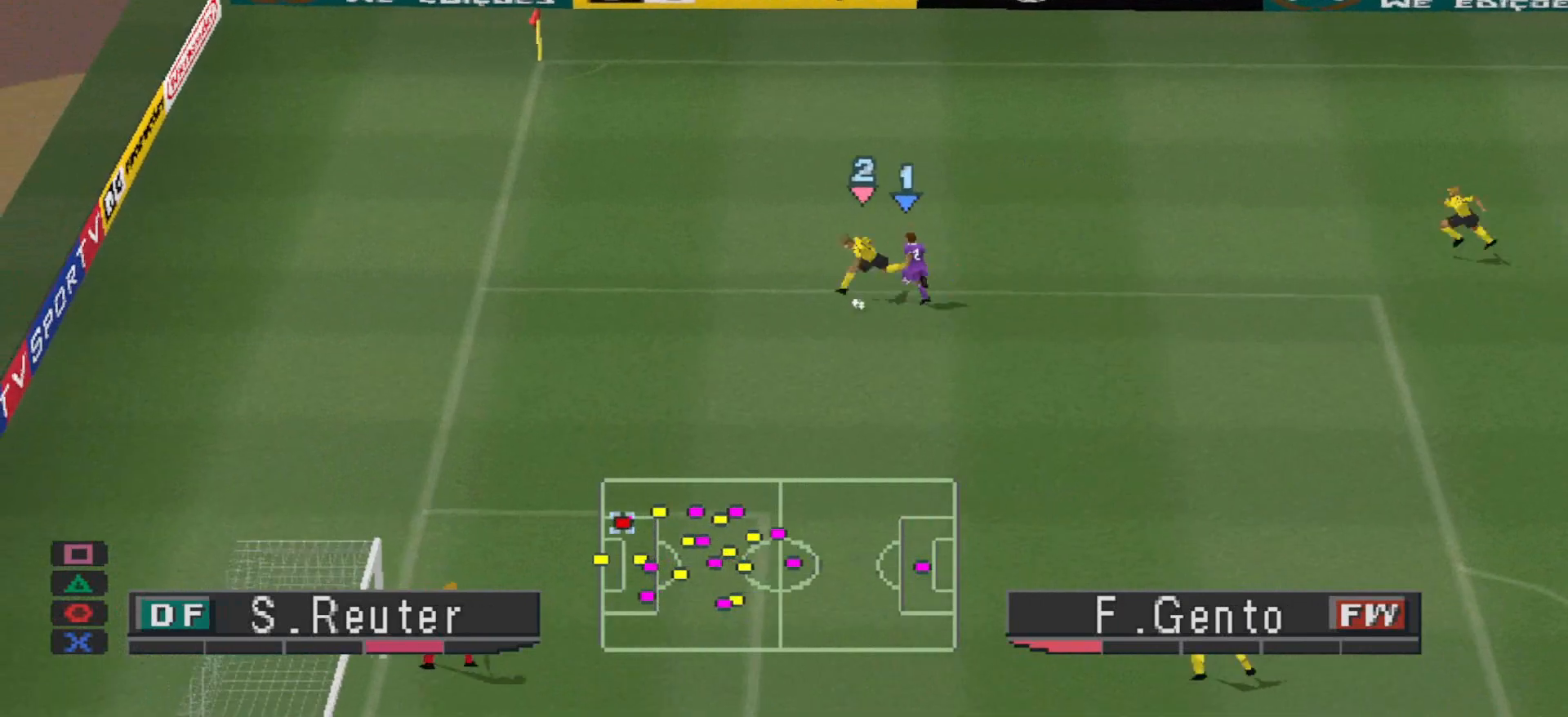
{"buttons": ["R1", "DPAD_DOWN", "DPAD_LEFT"], "events": [[400, "R1", "down"]]}
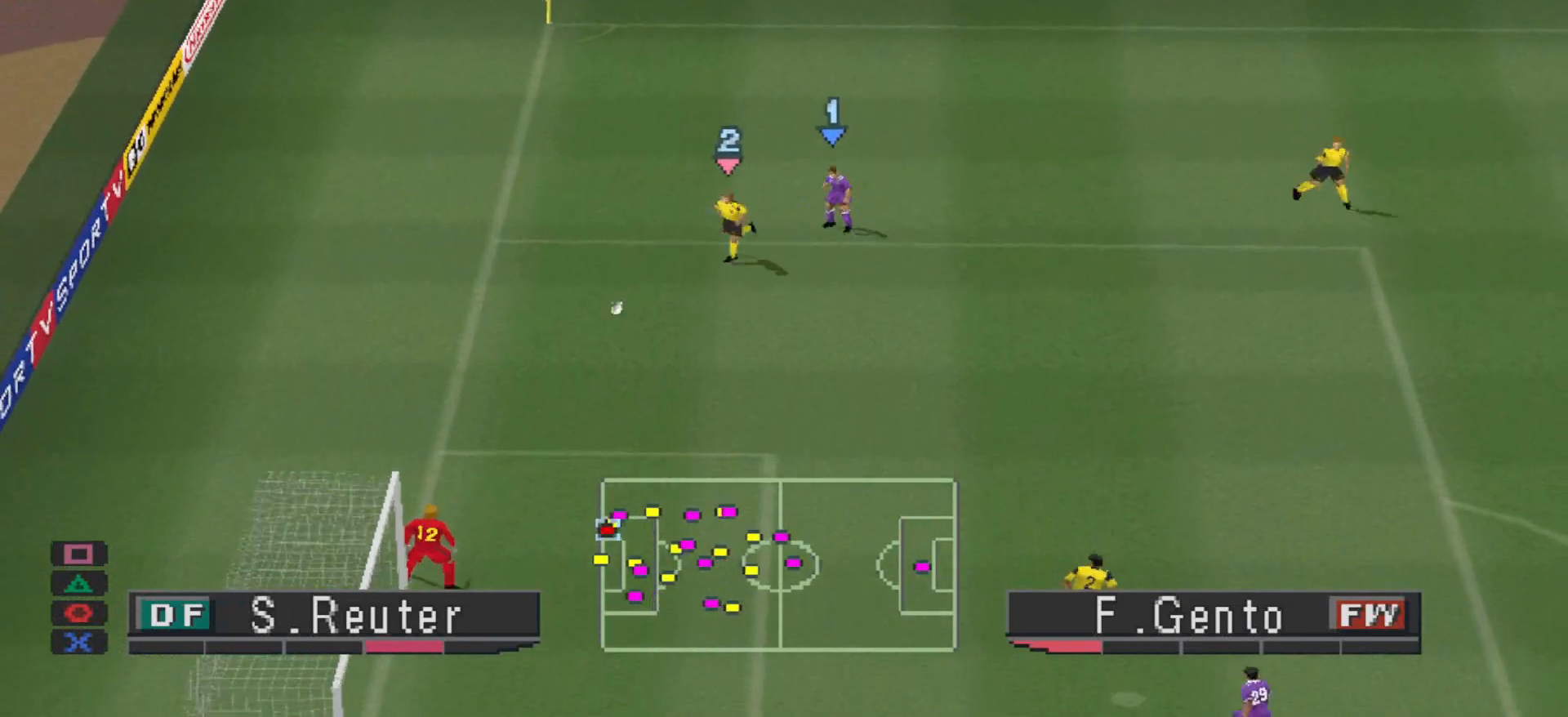
{"buttons": ["L2"], "events": [[33, "DPAD_LEFT", "up"], [200, "DPAD_DOWN", "up"], [200, "R1", "up"], [433, "L2", "down"]]}
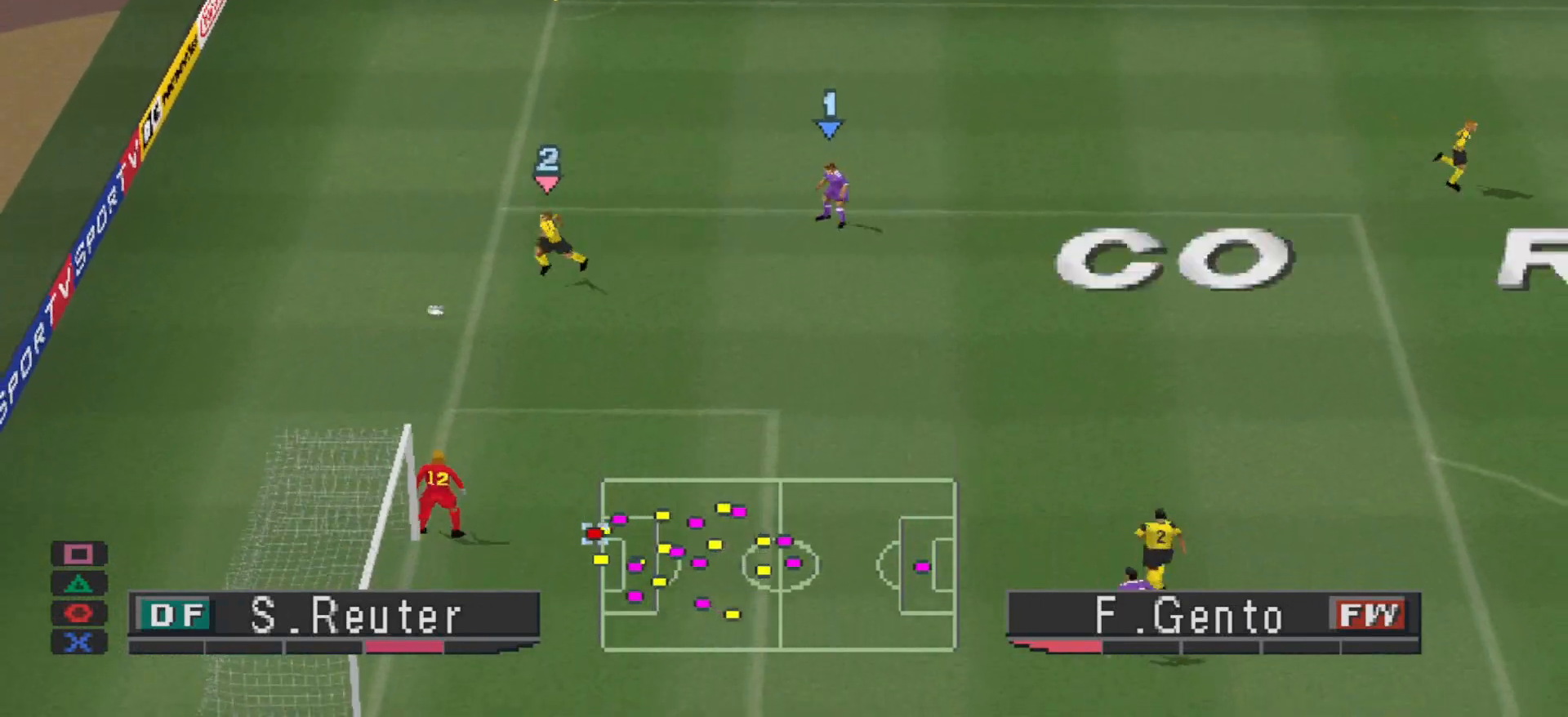
{"buttons": [], "events": [[33, "R2", "down"], [133, "R2", "up"], [200, "R2", "down"], [267, "R2", "up"], [367, "R2", "down"], [400, "R2", "up"], [433, "L2", "up"]]}
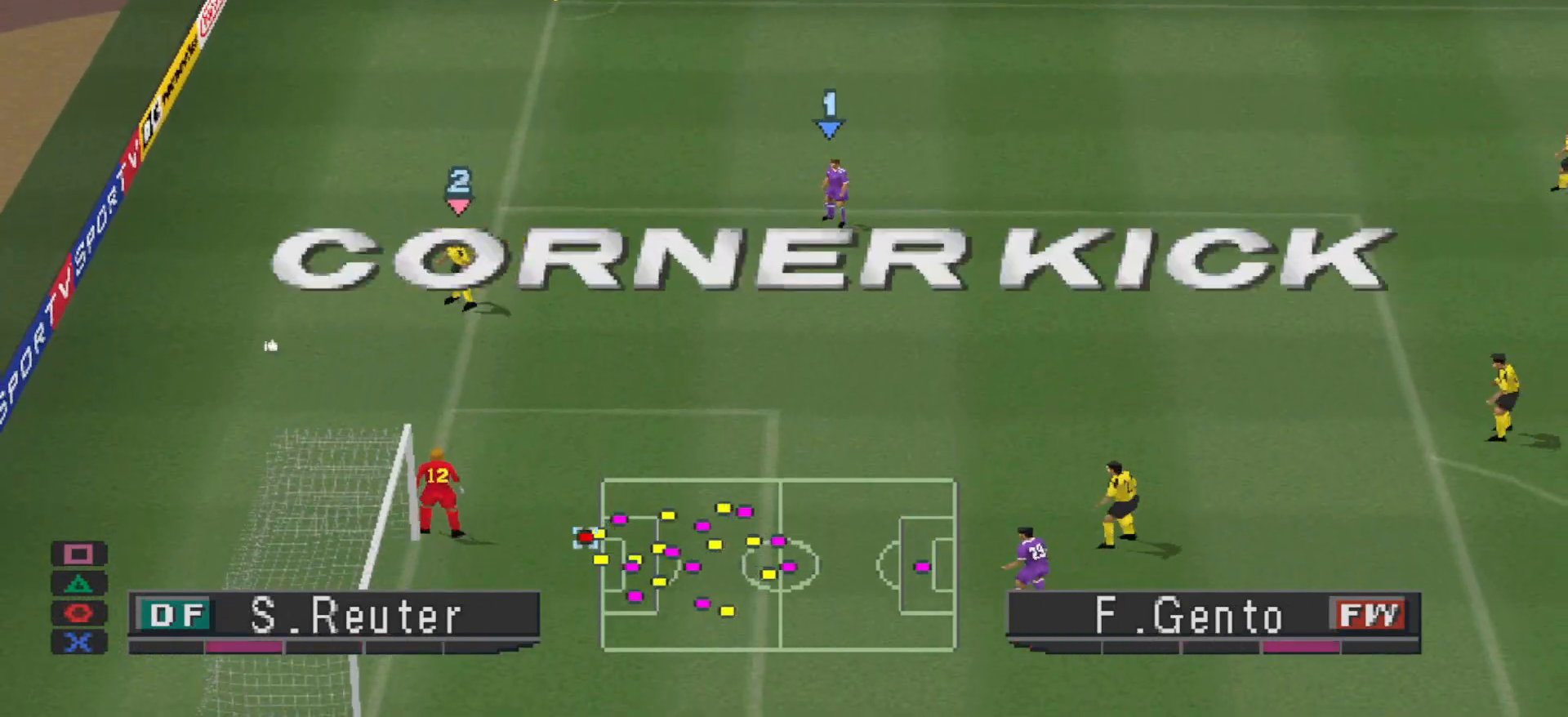
{"buttons": [], "events": []}
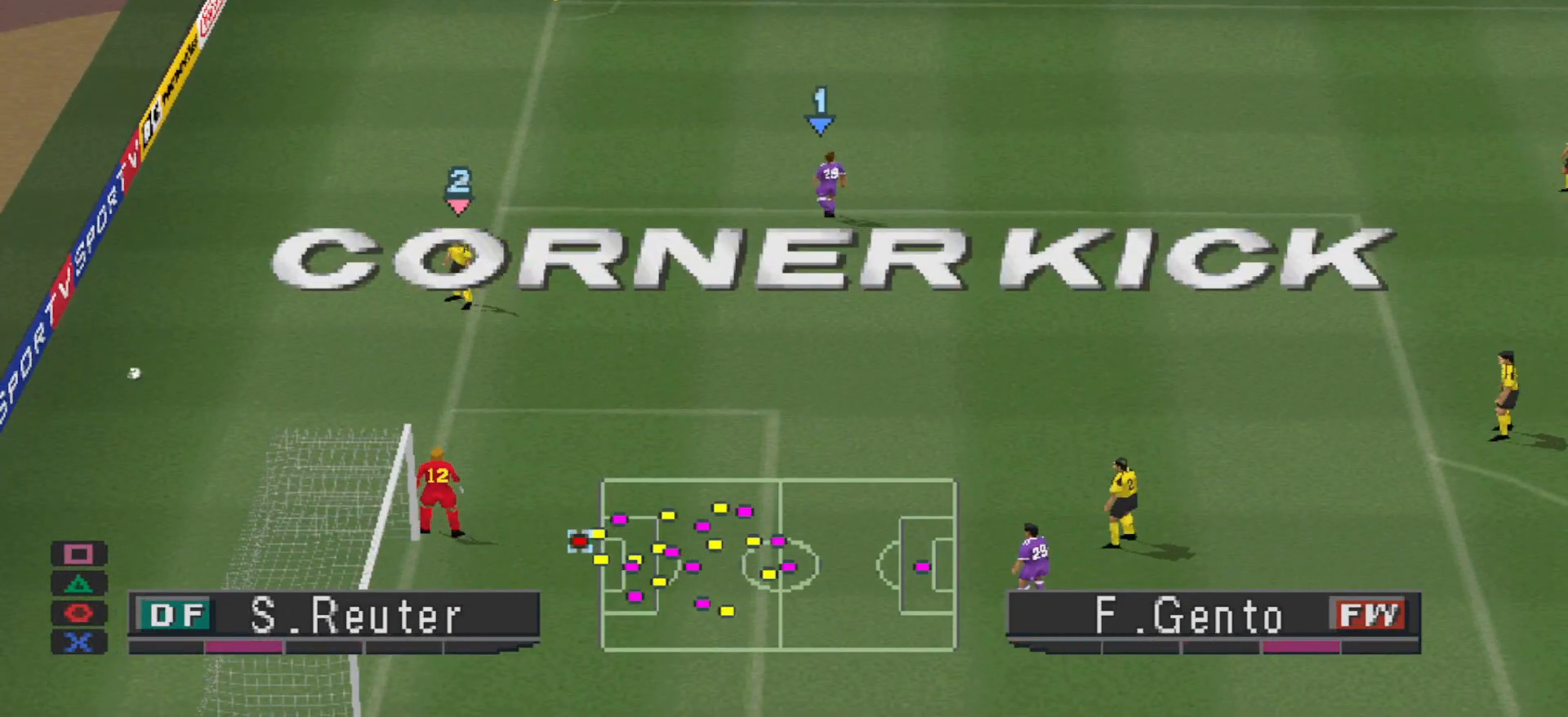
{"buttons": [], "events": []}
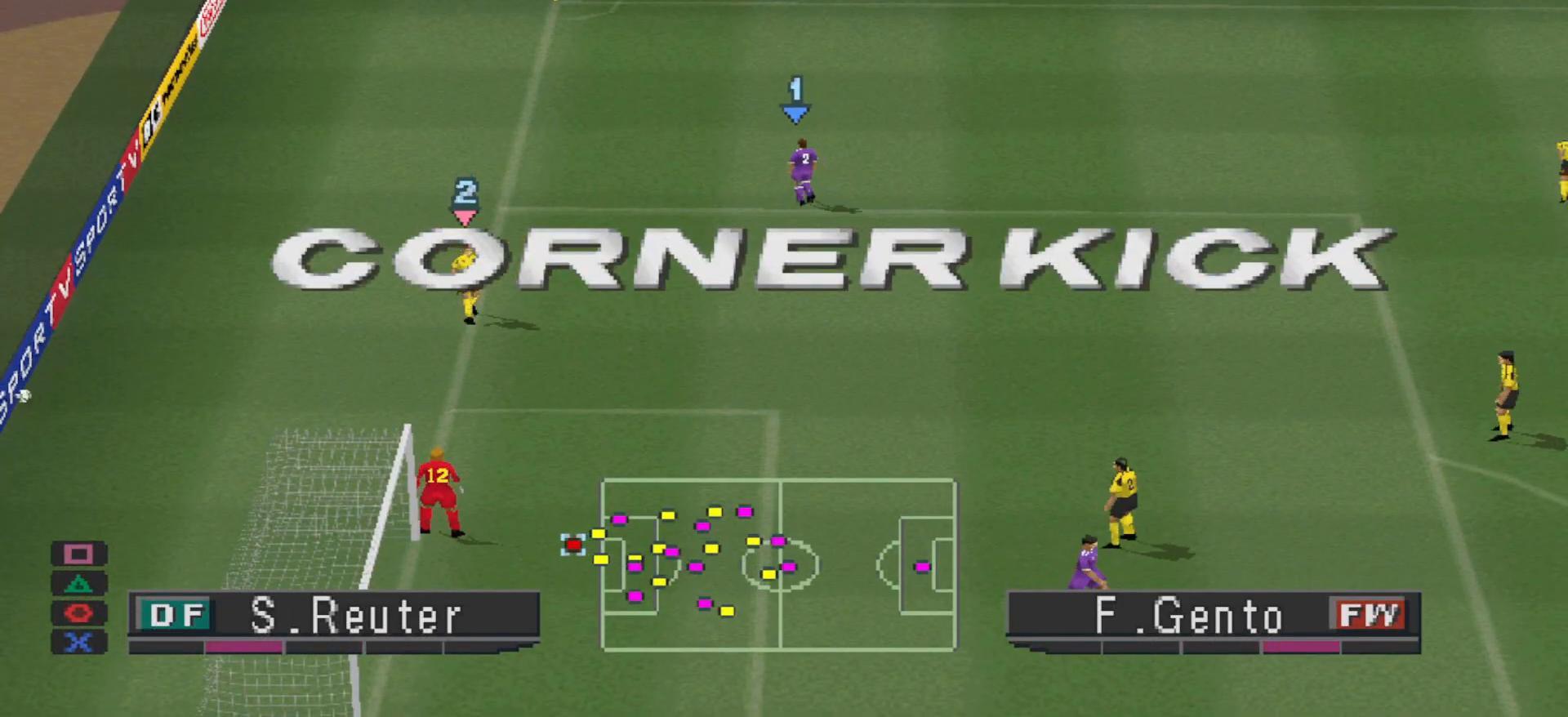
{"buttons": [], "events": []}
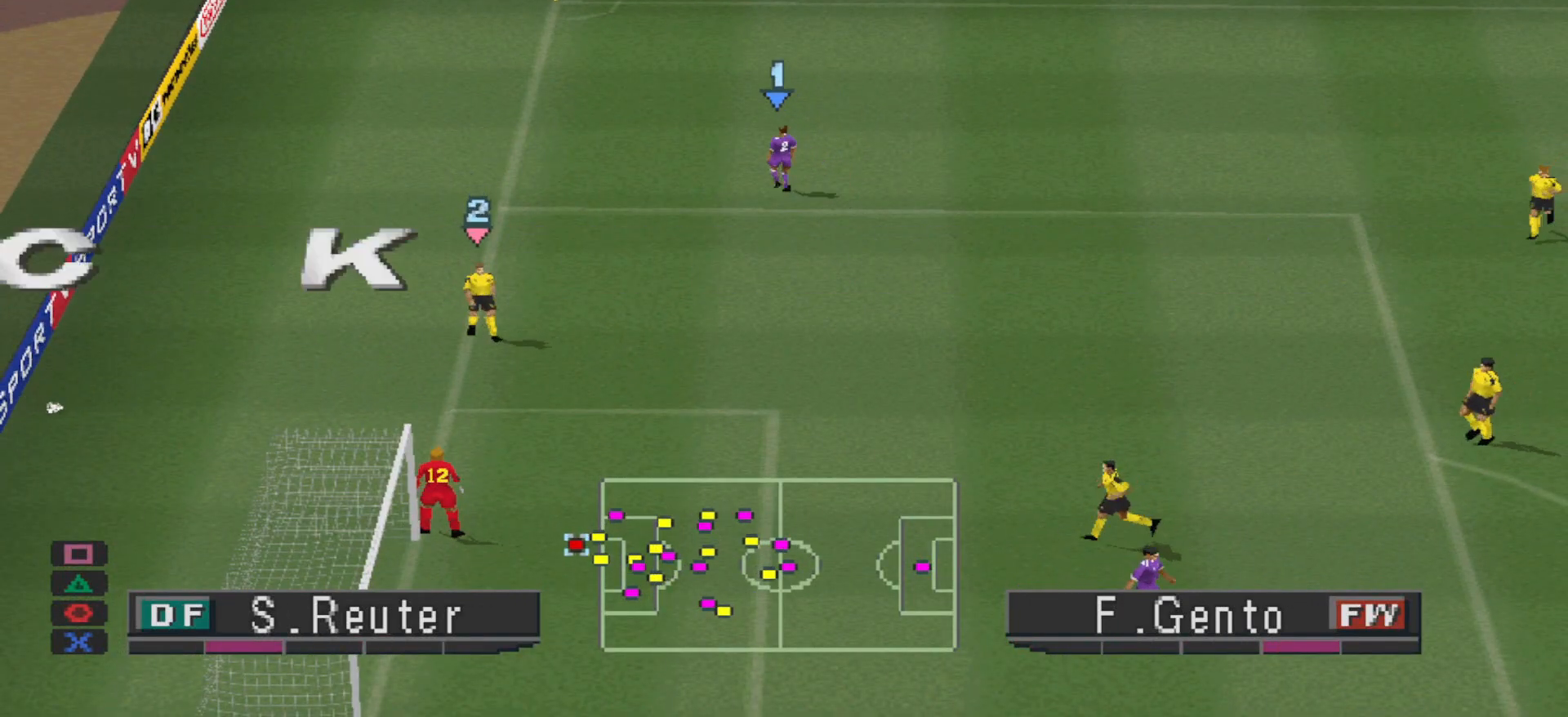
{"buttons": [], "events": []}
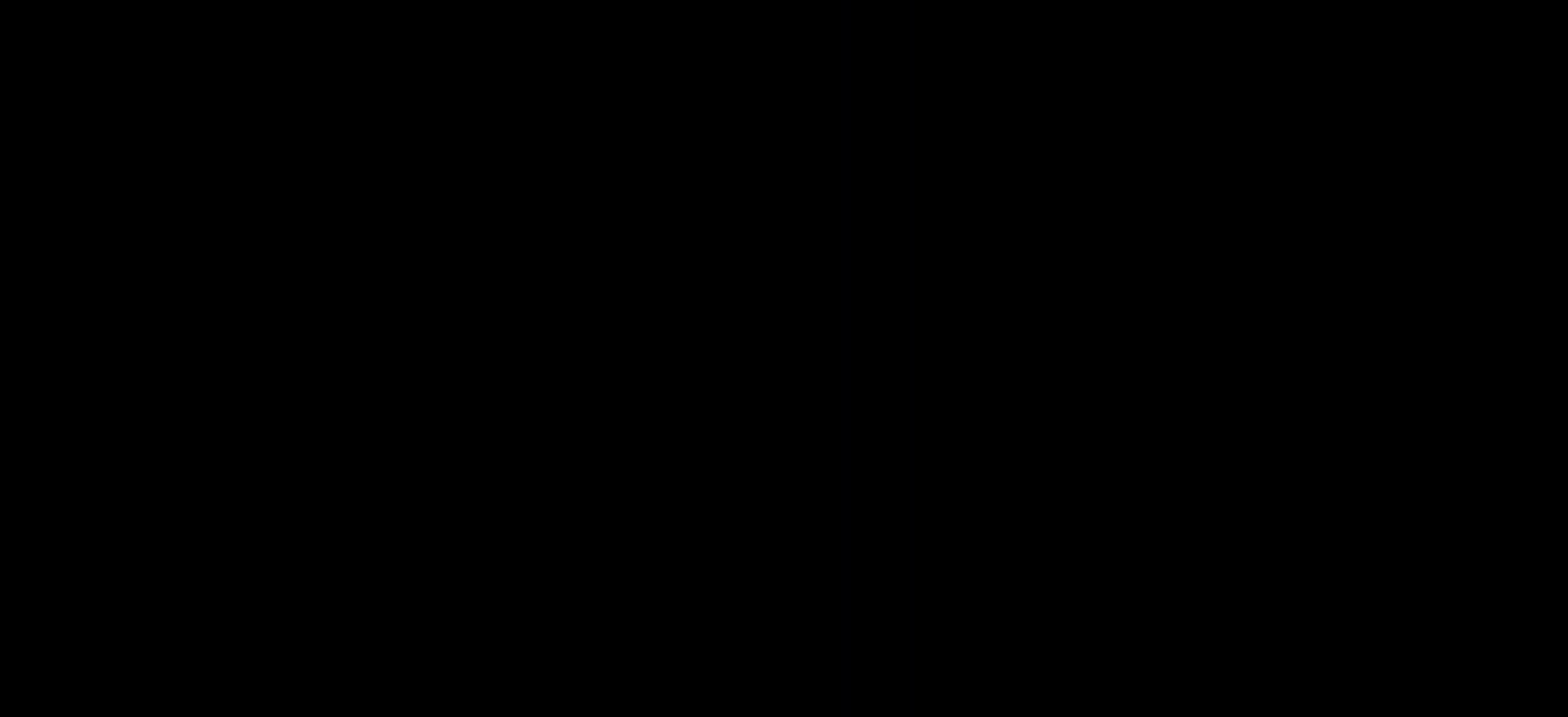
{"buttons": [], "events": []}
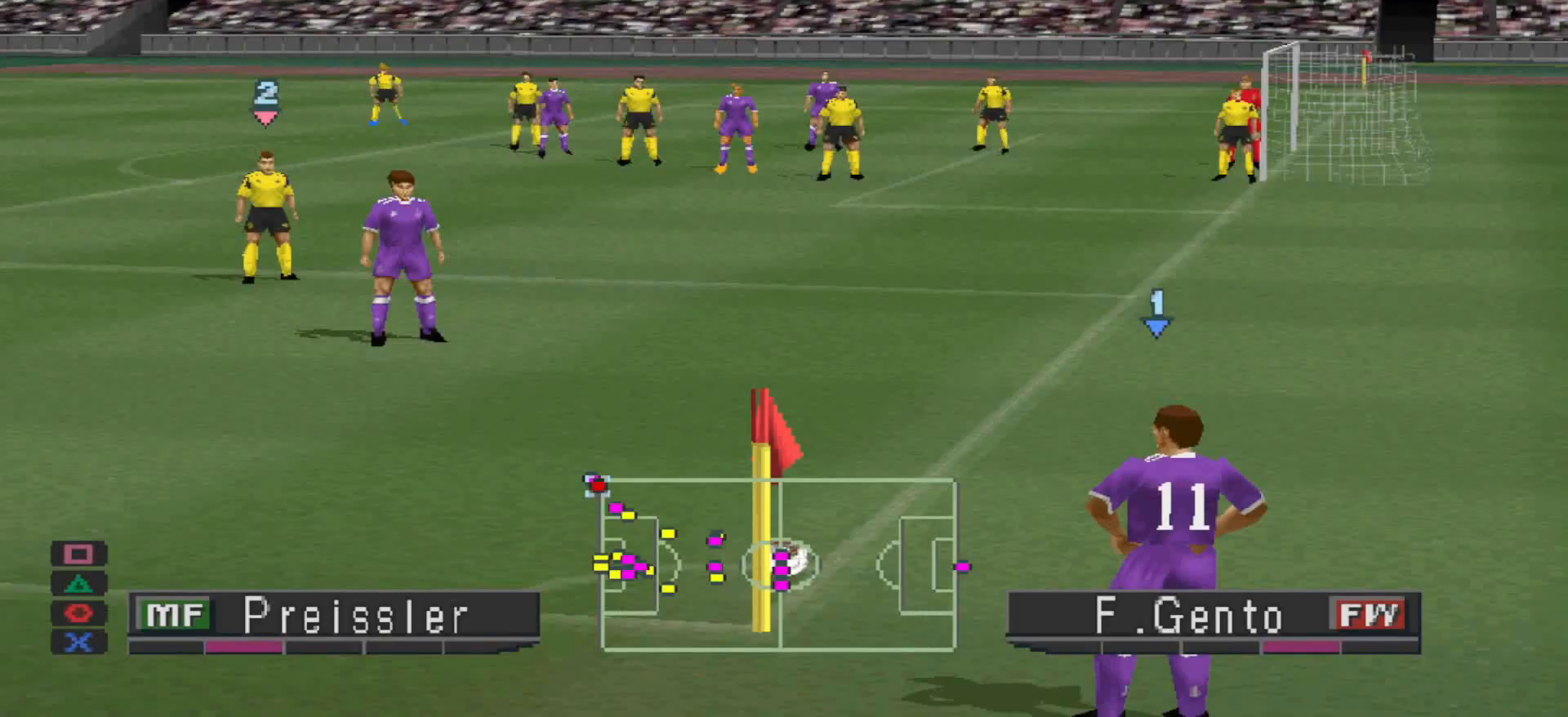
{"buttons": [], "events": []}
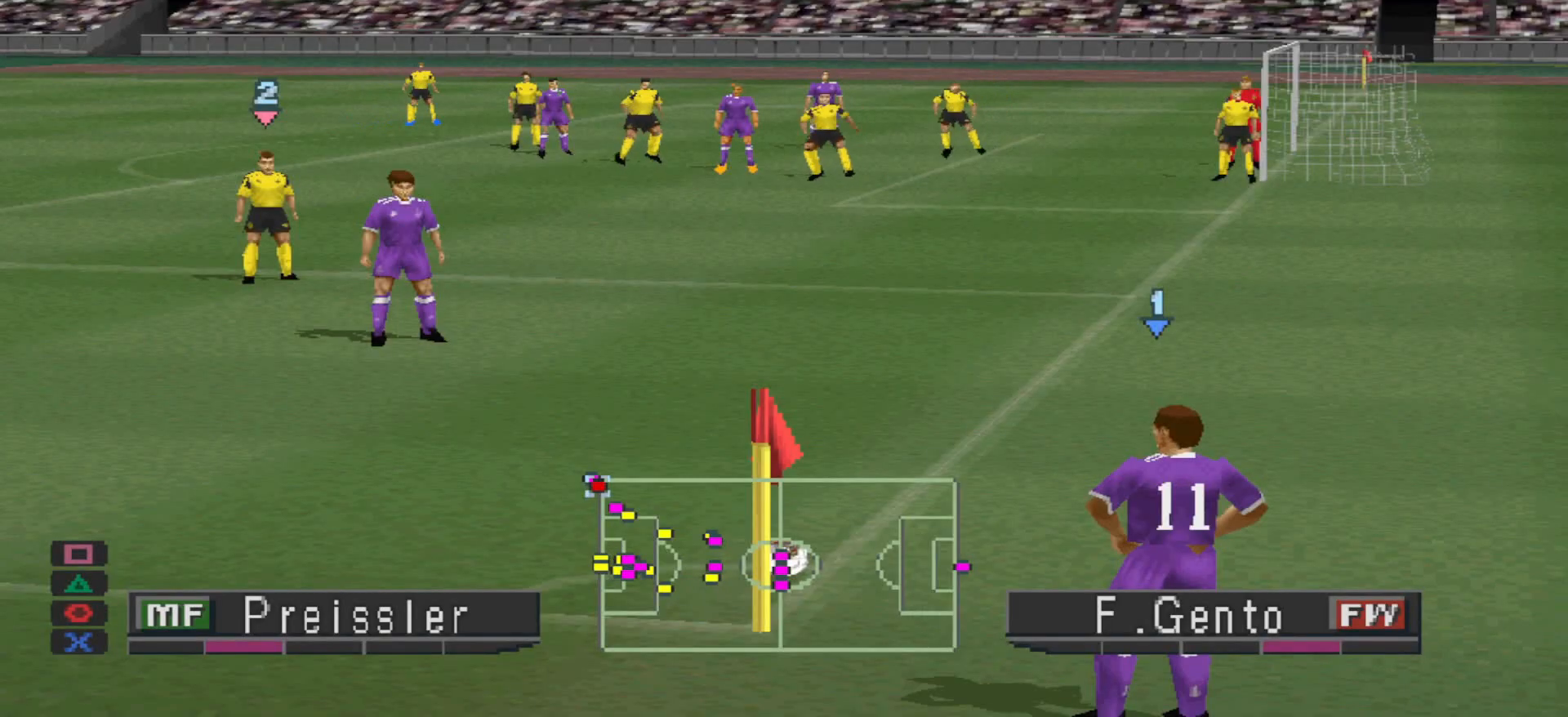
{"buttons": [], "events": []}
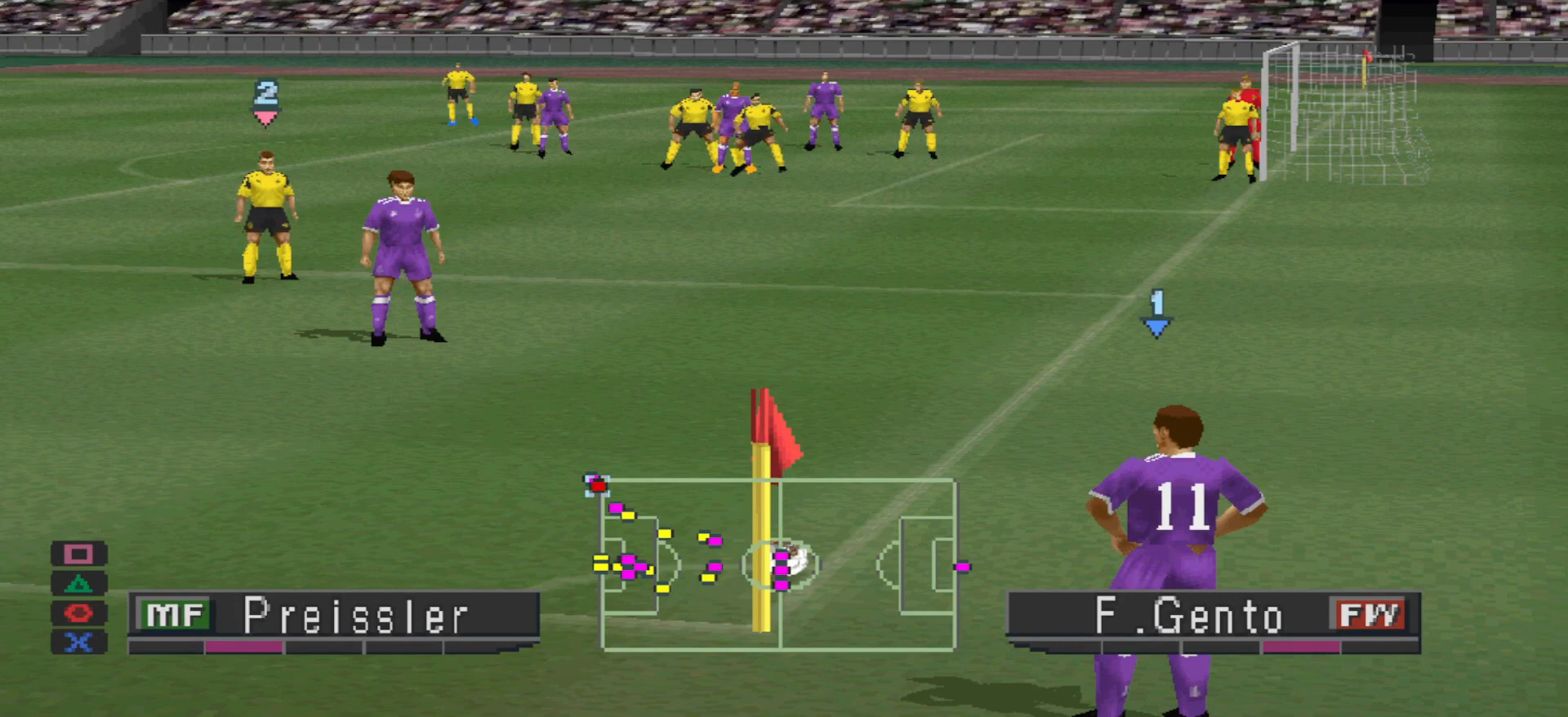
{"buttons": ["DPAD_LEFT"], "events": [[333, "DPAD_LEFT", "down"]]}
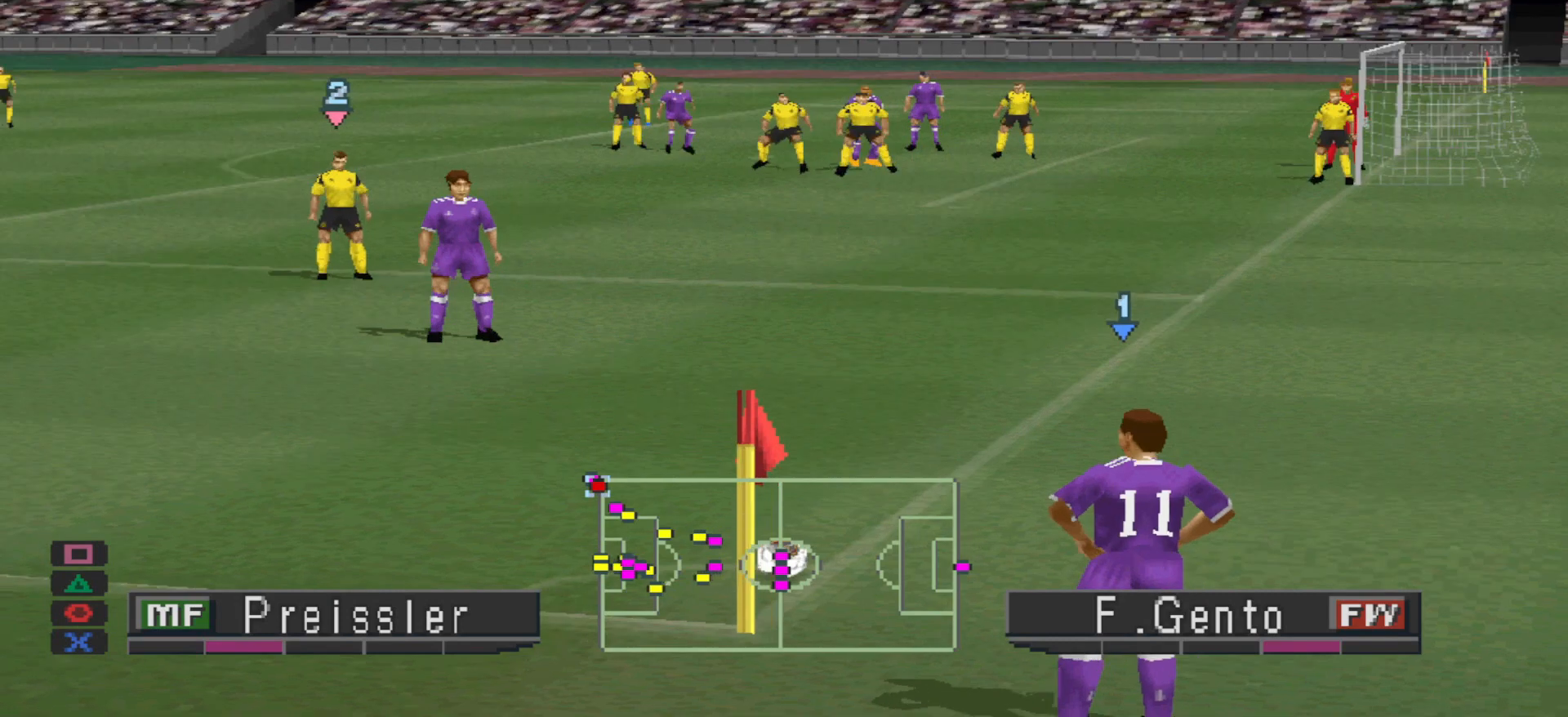
{"buttons": ["DPAD_LEFT"], "events": [[133, "DPAD_LEFT", "up"], [467, "DPAD_LEFT", "down"]]}
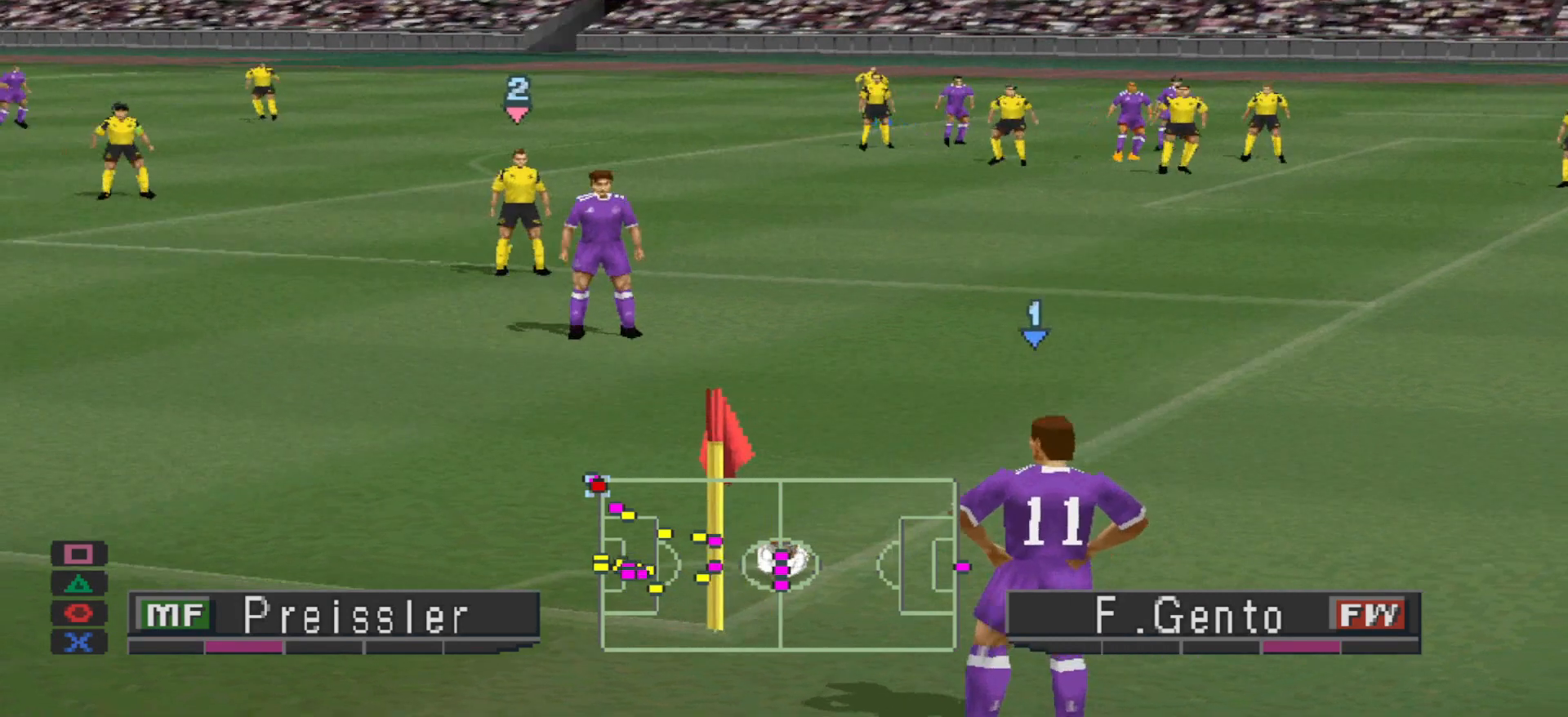
{"buttons": ["DPAD_RIGHT"], "events": [[233, "DPAD_LEFT", "up"], [400, "DPAD_RIGHT", "down"]]}
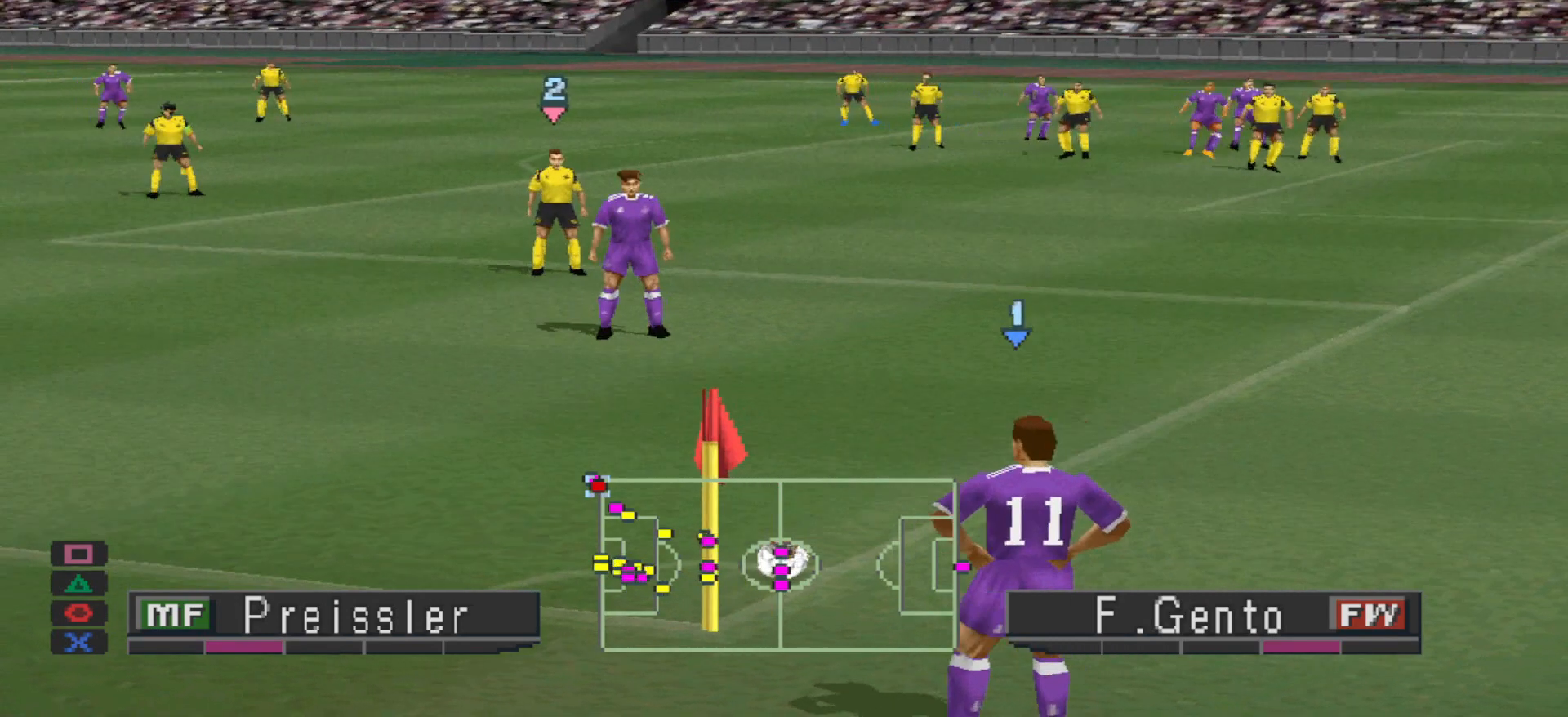
{"buttons": [], "events": [[33, "DPAD_RIGHT", "up"], [133, "CROSS", "down"], [300, "CROSS", "up"]]}
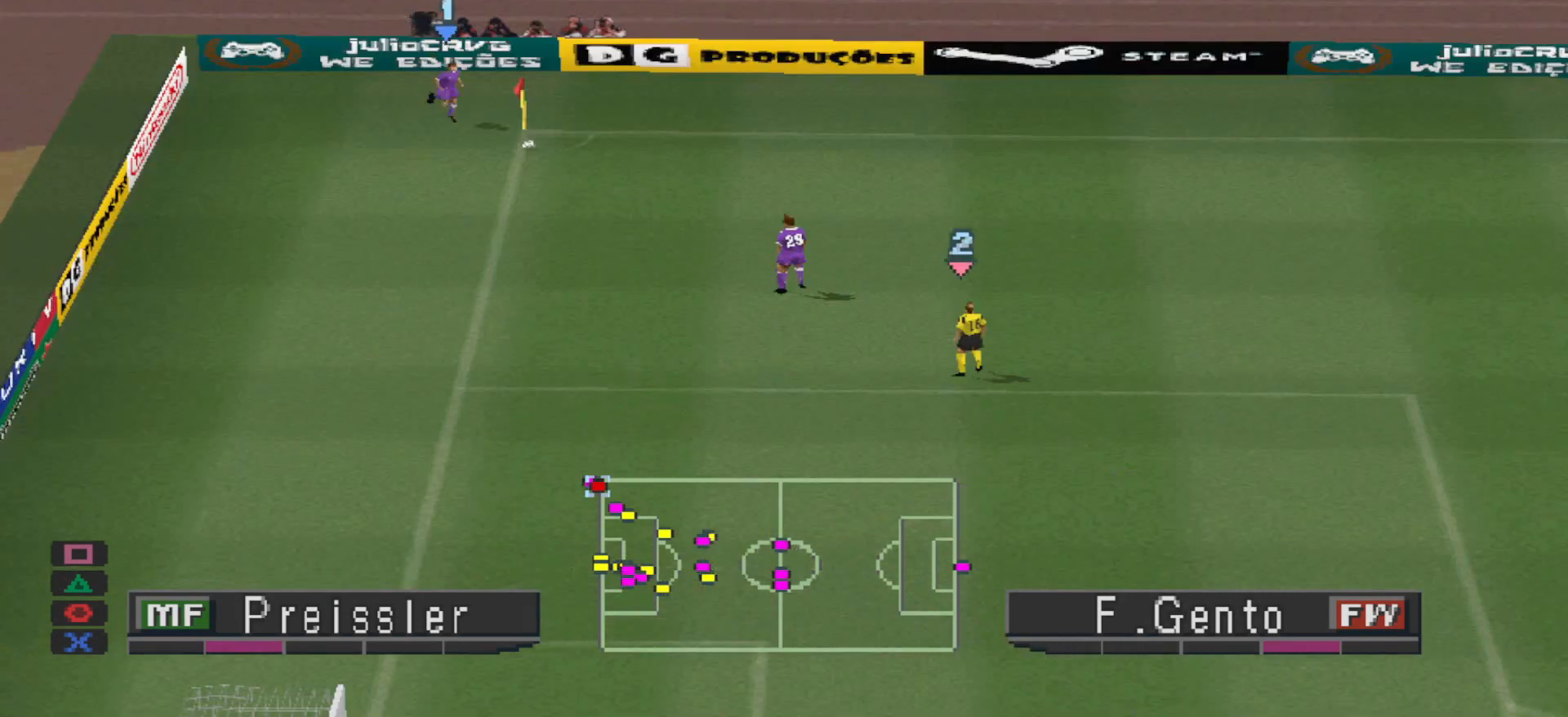
{"buttons": [], "events": []}
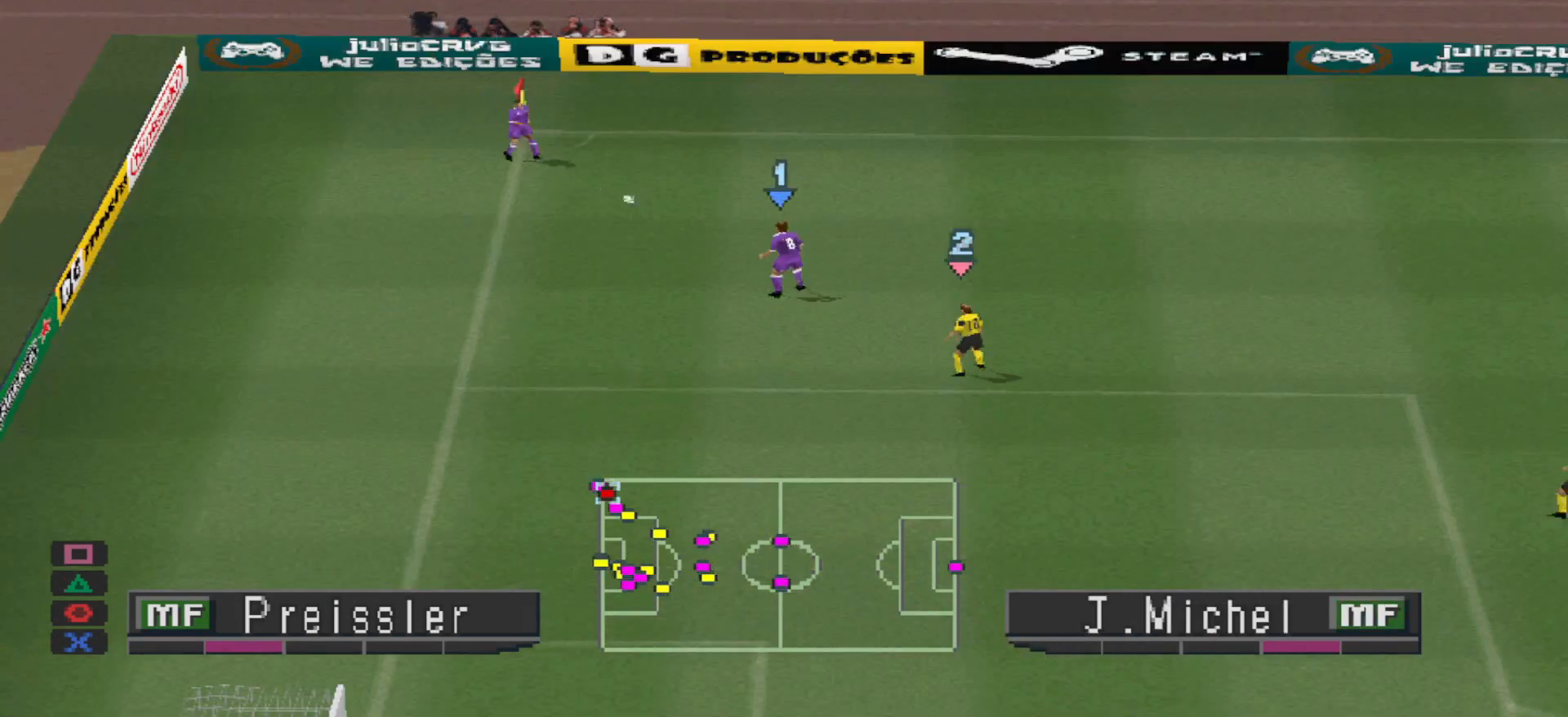
{"buttons": [], "events": []}